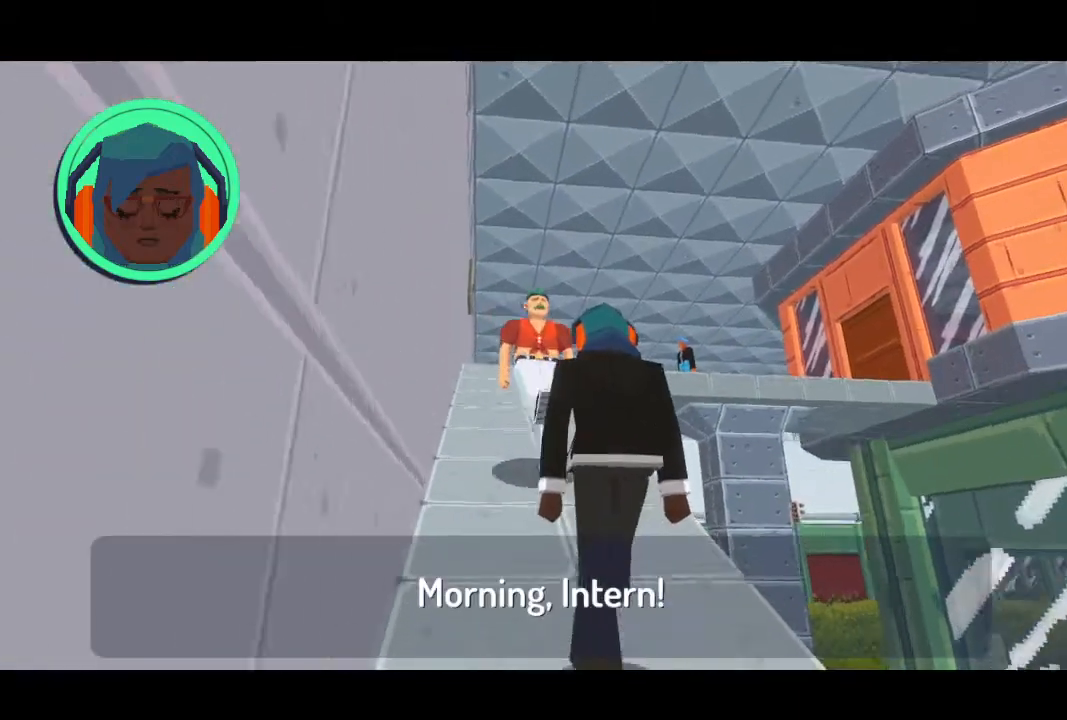
Gameplay with keyboard and mouse; each line is a JSON object with the keys and mouse buttons held at the frame after it. "events" lists presses ("down") and releases ("up") of "1", "2", "3", "4", "5", "a", "alt", "b", "c", "ctrl", "d", "e", "f", "g", "q", "r", "s", "shift", "space", "t", "tab", "tilde", "v", "w", "x", "z", "mouse_left", "mouse_wheel", "mouse_right", "mouse_mb4" and "mouse_mb5" between this image and that frame as [ms after this image, input, new state], when the widget could be followed in between. "mouse_left", "mouse_wheel", "mouse_right", "mouse_mb4", "mouse_mb5" = the "left", "wheel", "right", "mb4", "mb5" buttons of the "mouse" list. No other keys are recorded. "wheel" means that the mouse wheel is clicked or scrolled. Mouse movement is not recorded.
{"keys": [], "mouse": [], "events": [[133, "space", "down"], [233, "space", "up"]]}
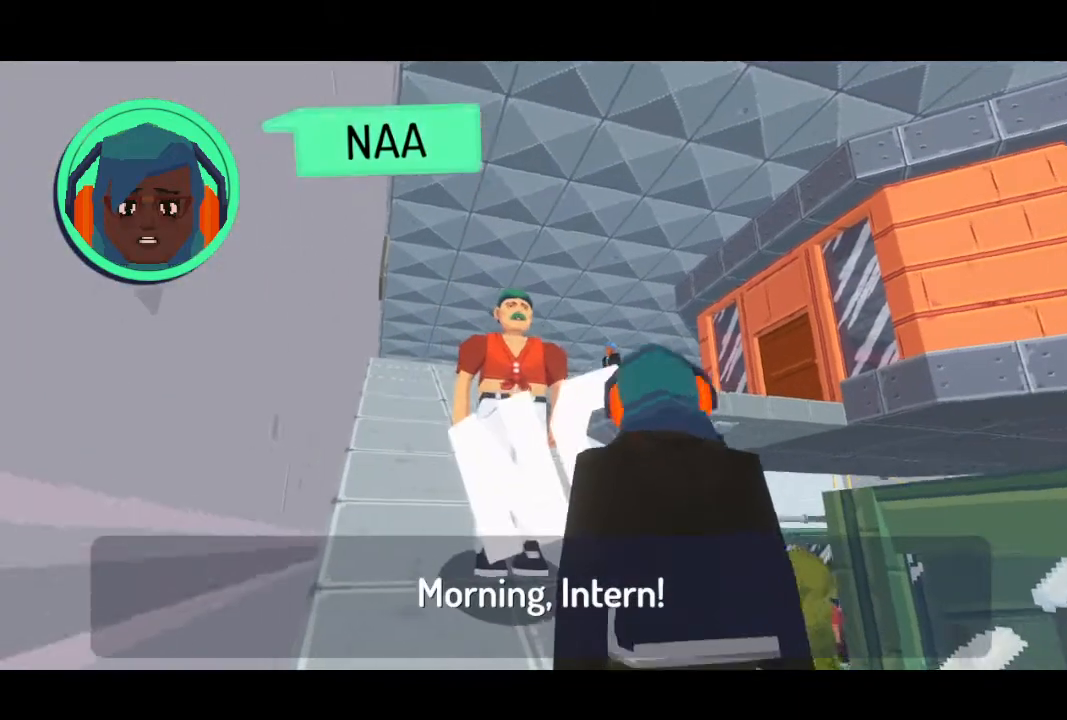
{"keys": [], "mouse": [], "events": []}
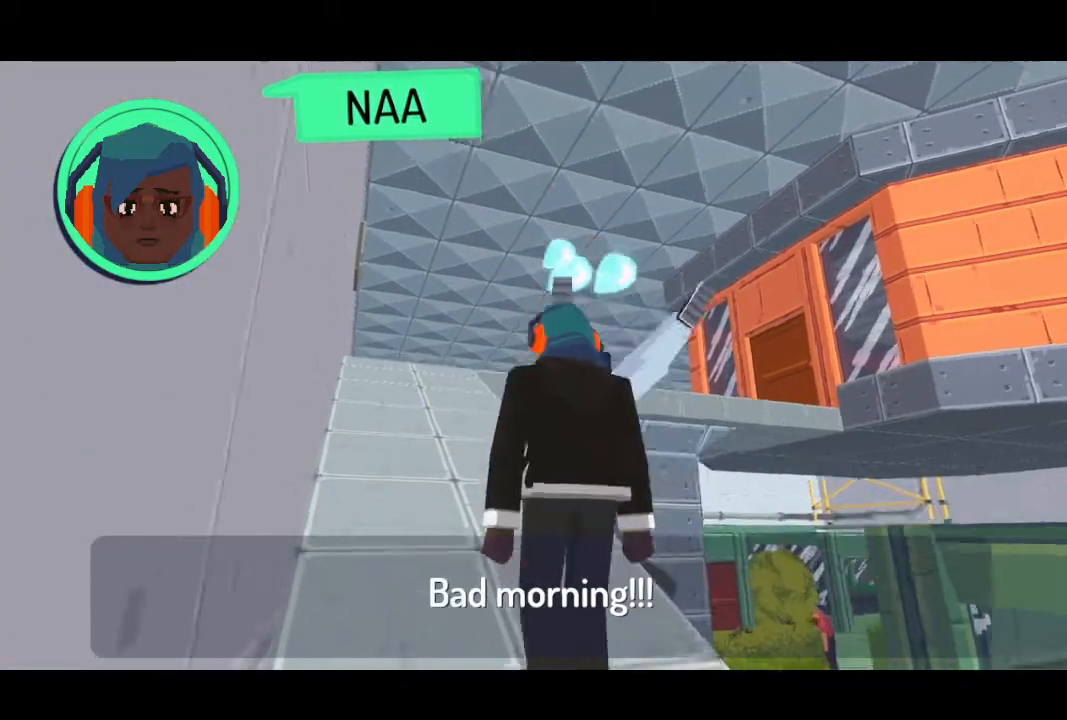
{"keys": [], "mouse": [], "events": []}
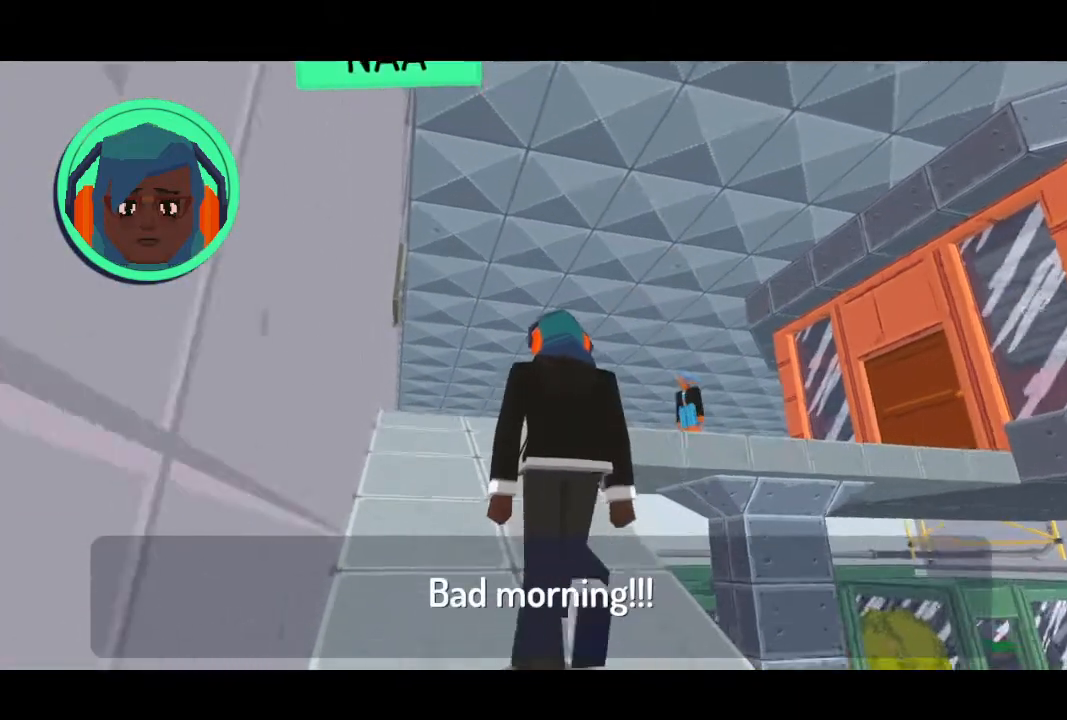
{"keys": [], "mouse": [], "events": []}
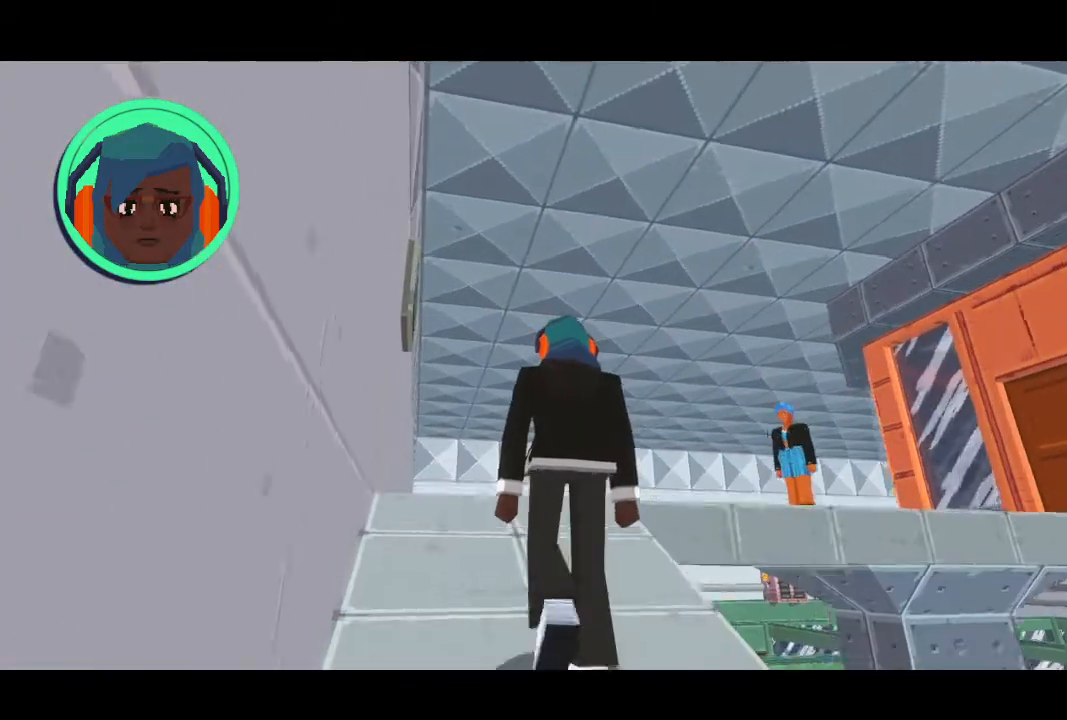
{"keys": [], "mouse": [], "events": []}
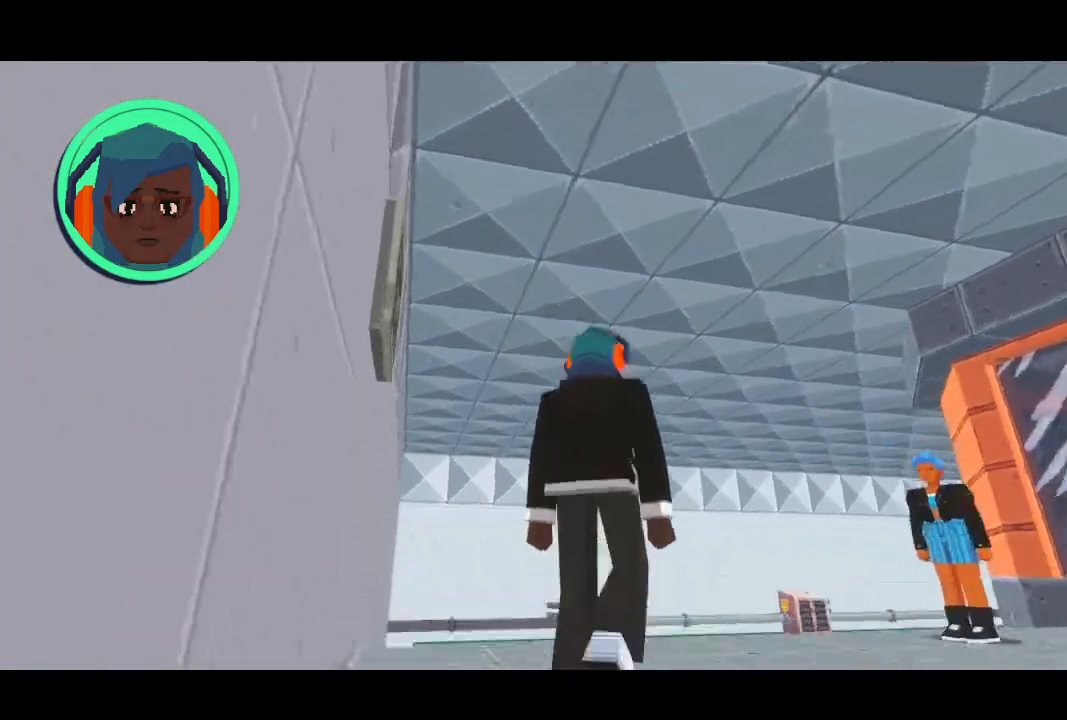
{"keys": [], "mouse": [], "events": []}
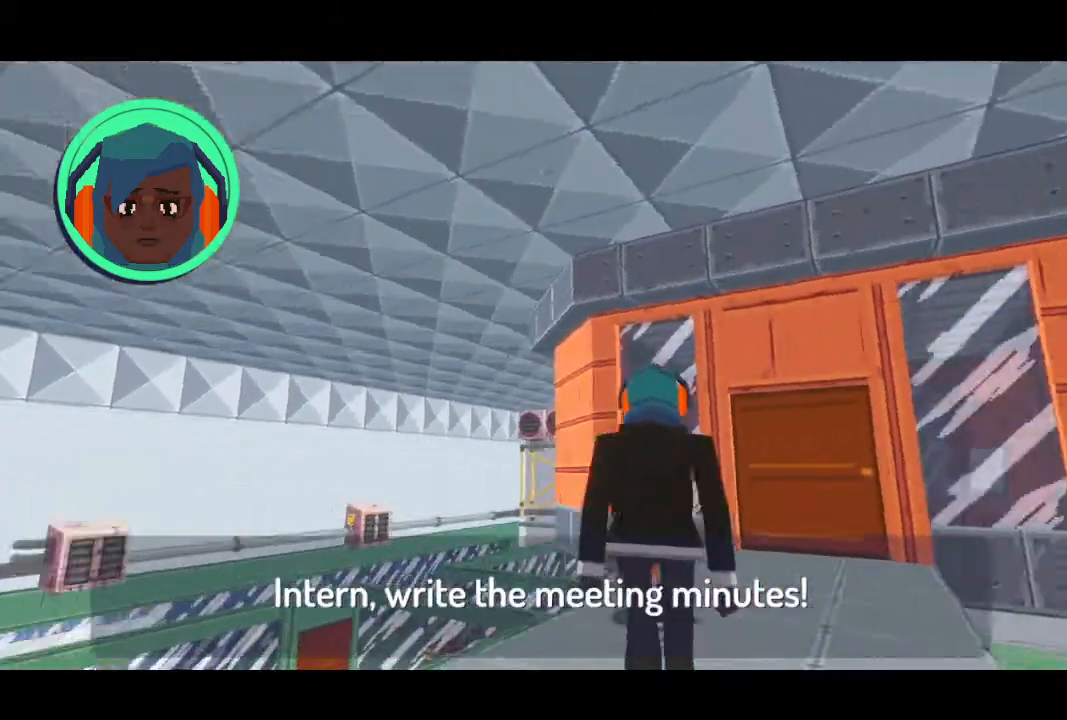
{"keys": [], "mouse": [], "events": []}
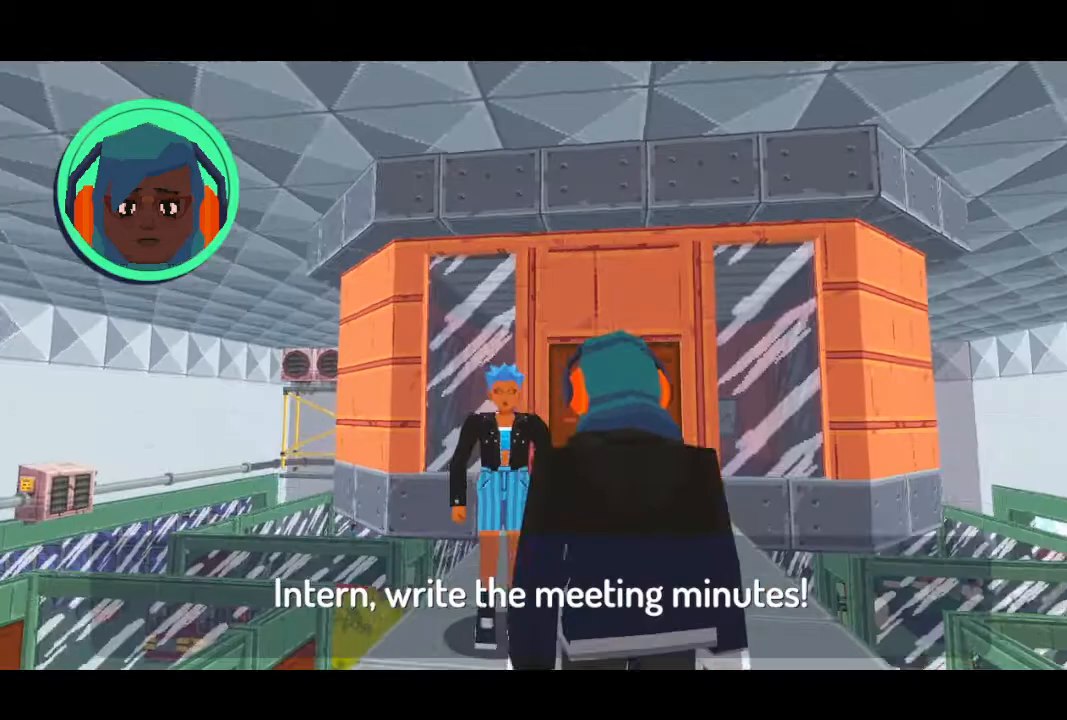
{"keys": [], "mouse": [], "events": [[33, "space", "down"], [133, "space", "up"]]}